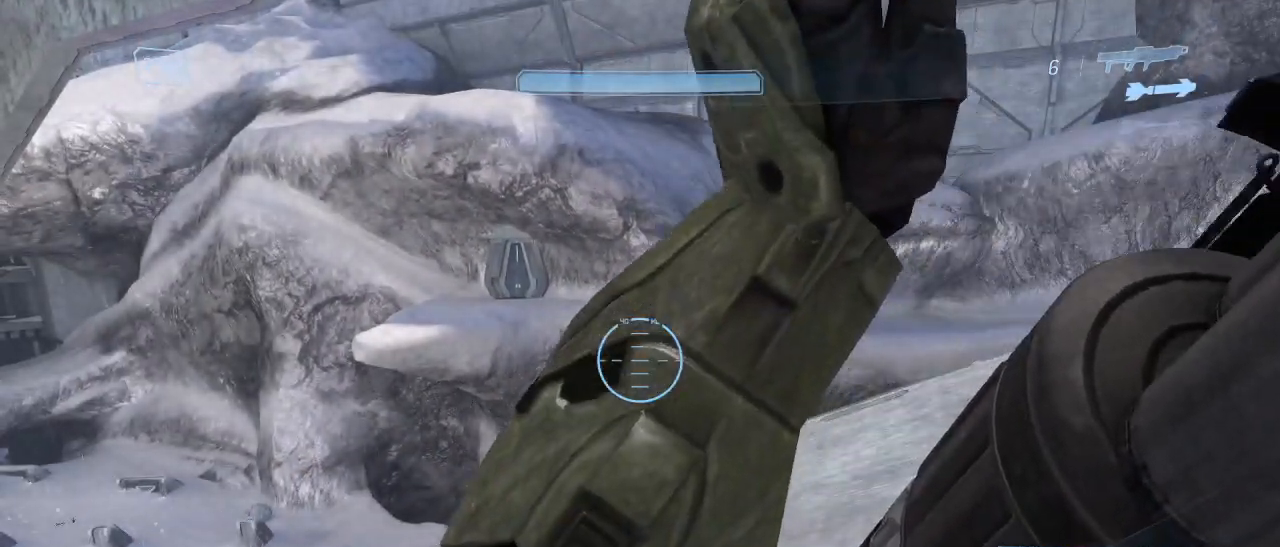
Gameplay with keyboard and mouse; each line is a JSON object with the keys and mouse buttons held at the frame after it. "events" lists presses ("down") and releases ("up") of "1", "2", "3", "4", "5", "a", "alt", "c", "d", "e", "f", "g", "q", "r", "s", "shift", "space", "t", "tab", "v", "w", "x", "z", "mouse_left" and "mouse_right" between this image and that frame as [ms after this image, input, new state], when the widget could be followed in between. "mouse_left", "mouse_right" = the "left", "right" buttons of the "mouse" list. No other keys are recorded. Not read: mouse_move other_keys.
{"keys": [], "mouse": [], "events": []}
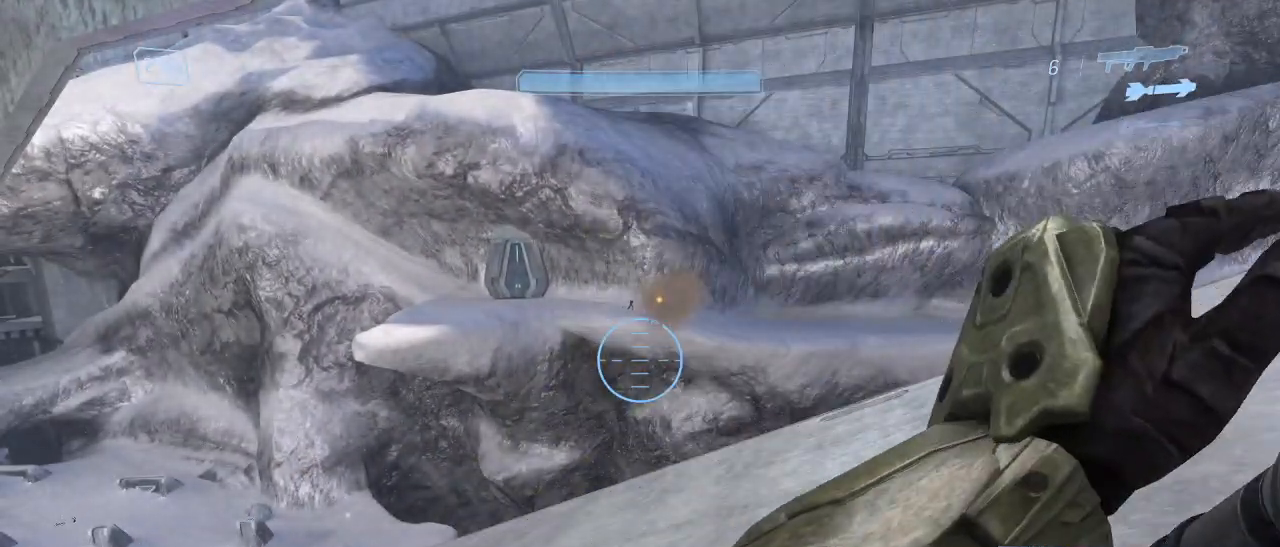
{"keys": ["d", "w"], "mouse": [], "events": [[134, "w", "down"], [217, "d", "down"]]}
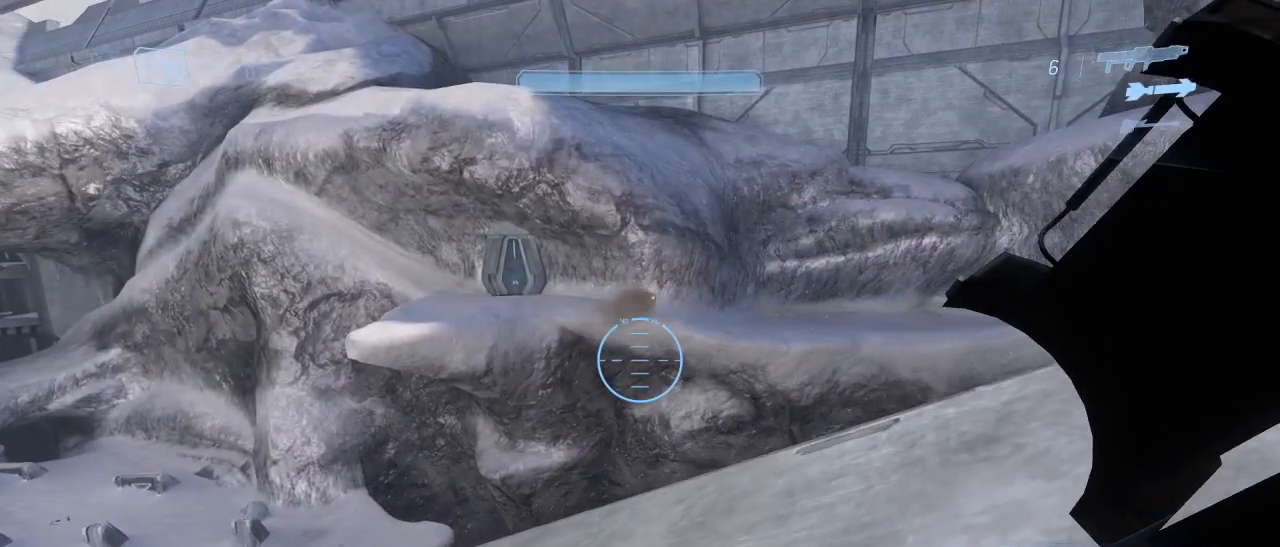
{"keys": ["d", "w"], "mouse": [], "events": []}
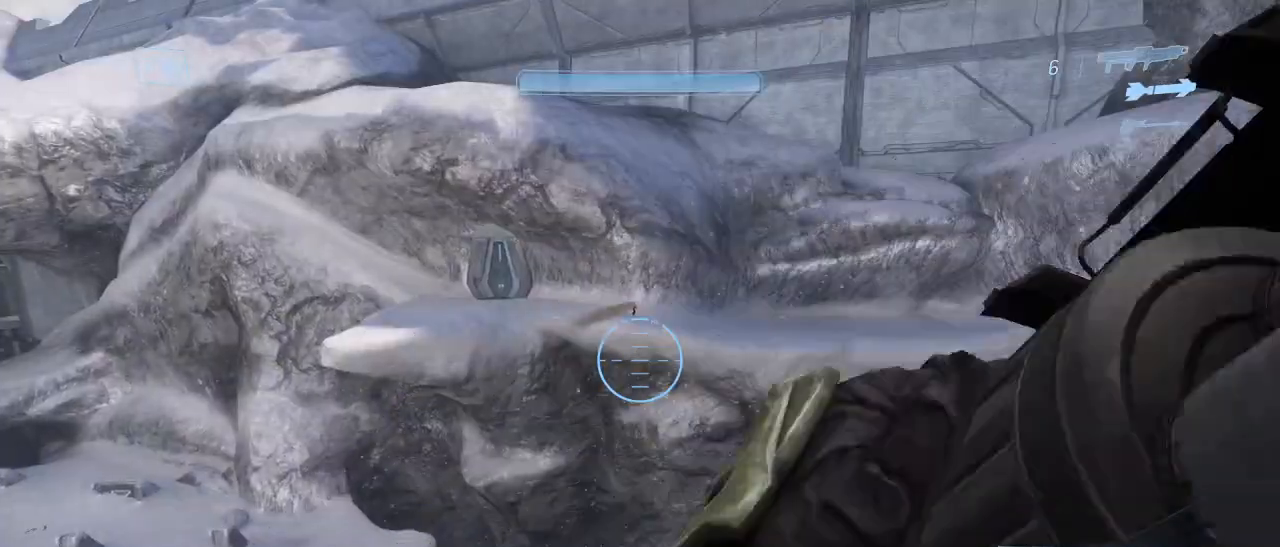
{"keys": [], "mouse": [], "events": [[67, "w", "up"], [300, "d", "up"]]}
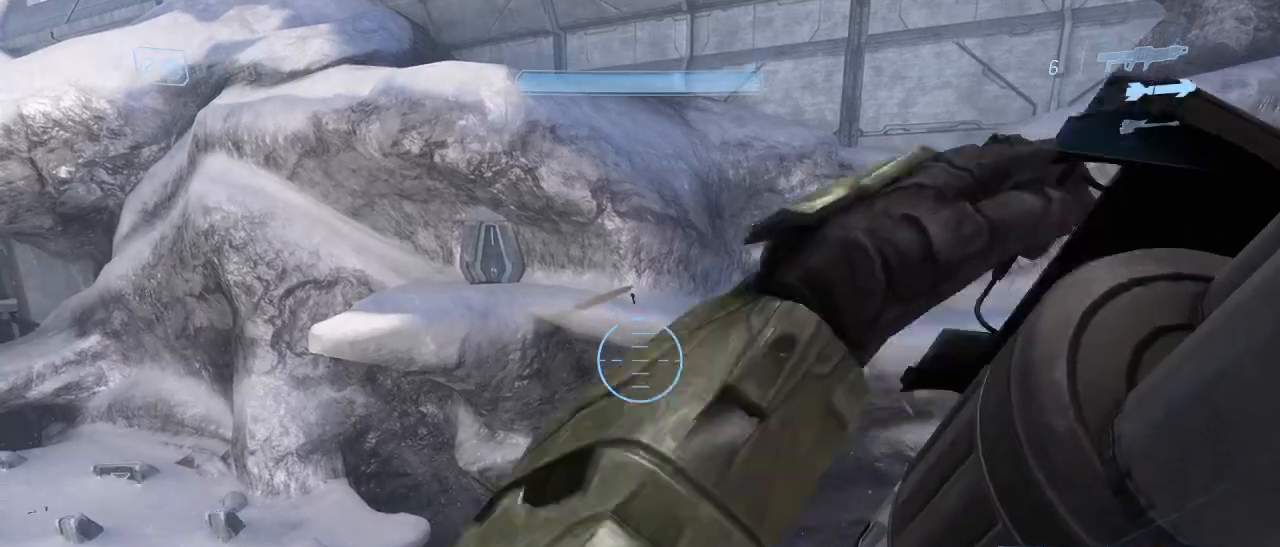
{"keys": [], "mouse": [], "events": []}
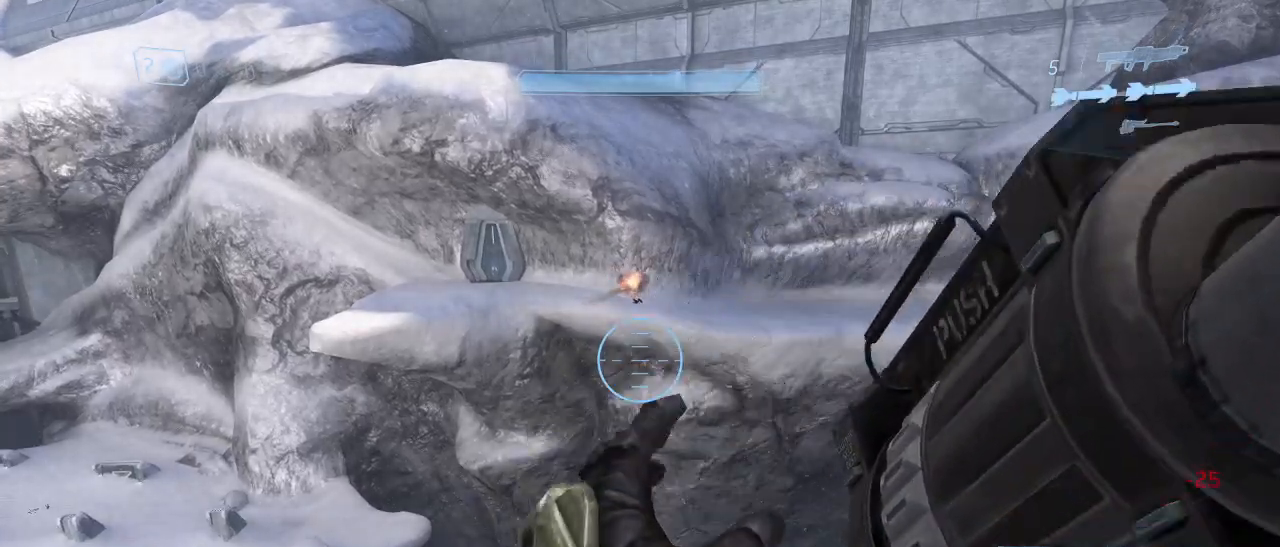
{"keys": [], "mouse": [], "events": []}
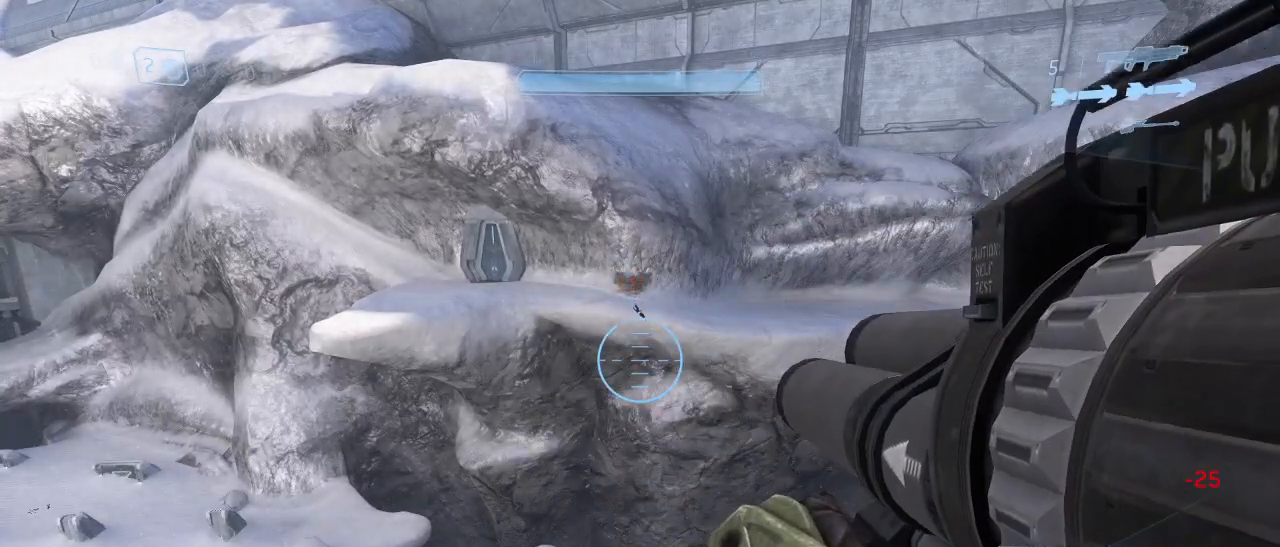
{"keys": [], "mouse": [], "events": []}
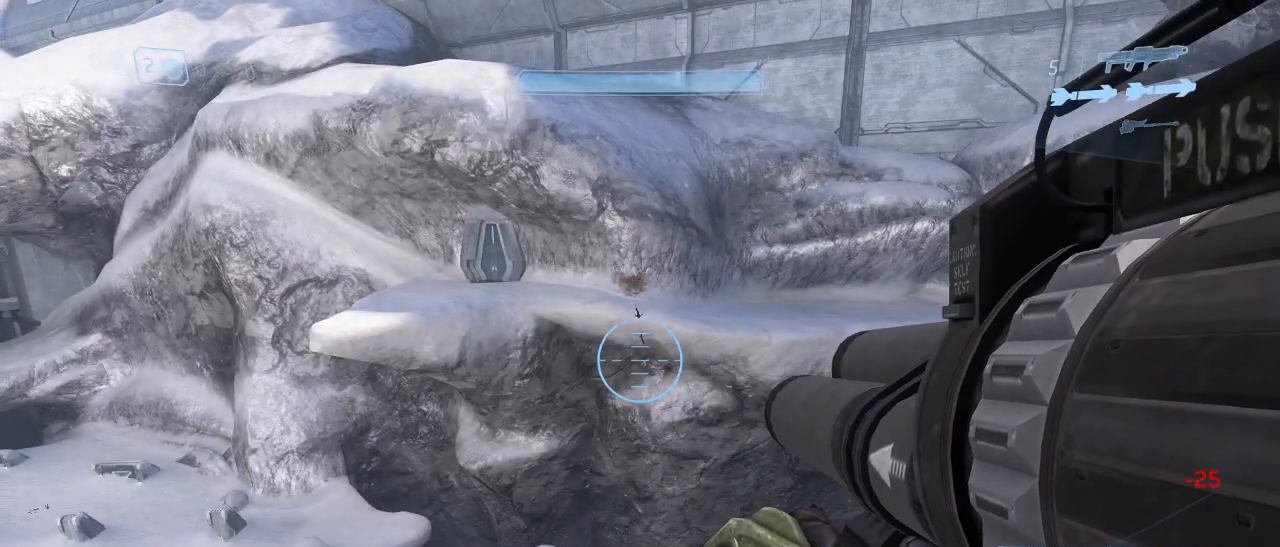
{"keys": ["a", "w"], "mouse": [], "events": [[134, "a", "down"], [184, "w", "down"]]}
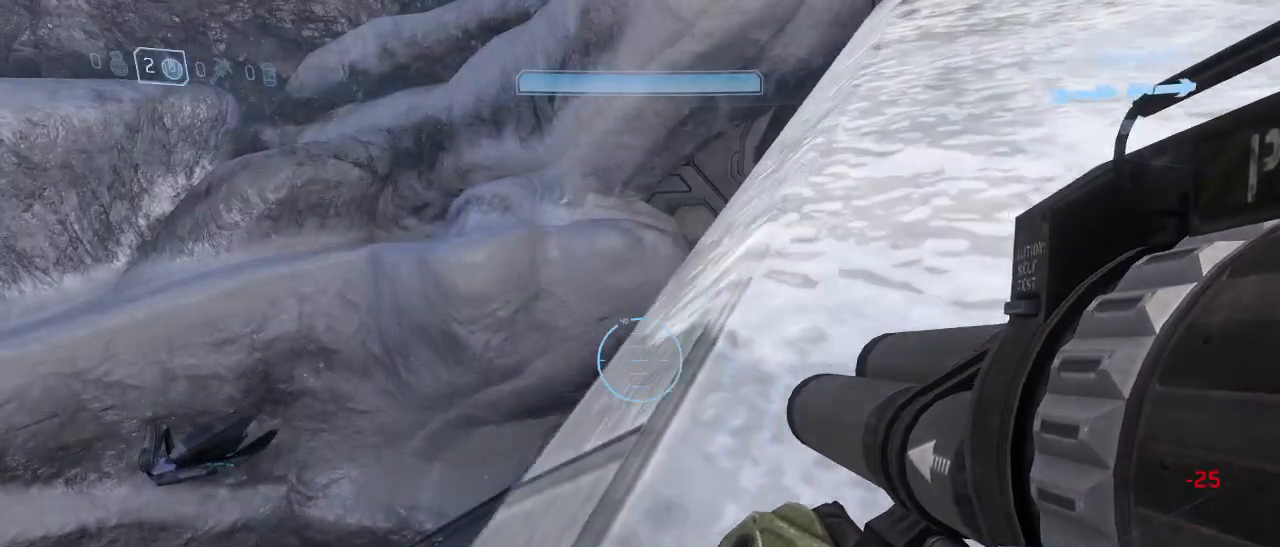
{"keys": ["a", "space", "w"], "mouse": [], "events": [[284, "mouse_right", "down"], [334, "space", "down"], [434, "mouse_right", "up"]]}
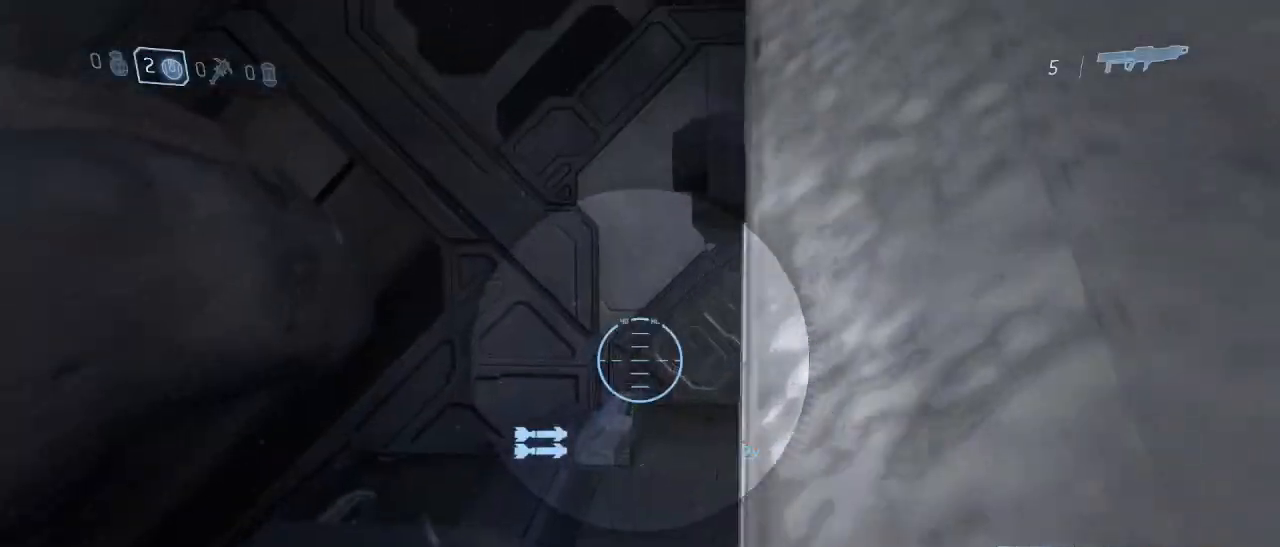
{"keys": ["a", "w"], "mouse": [], "events": [[17, "space", "up"]]}
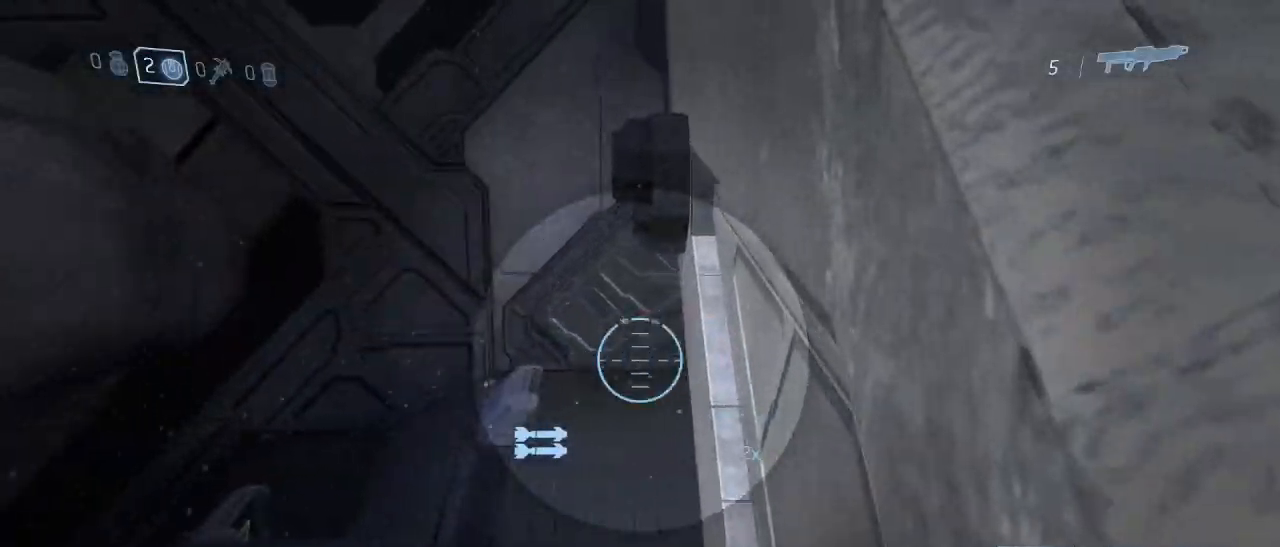
{"keys": [], "mouse": [], "events": [[34, "a", "up"], [184, "w", "up"]]}
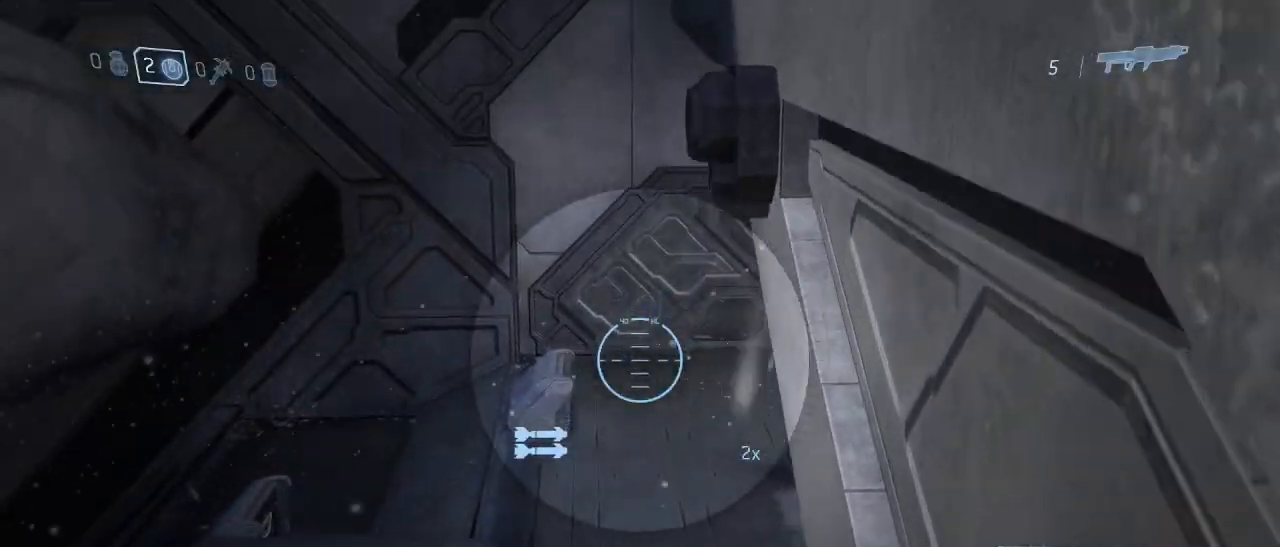
{"keys": [], "mouse": [], "events": []}
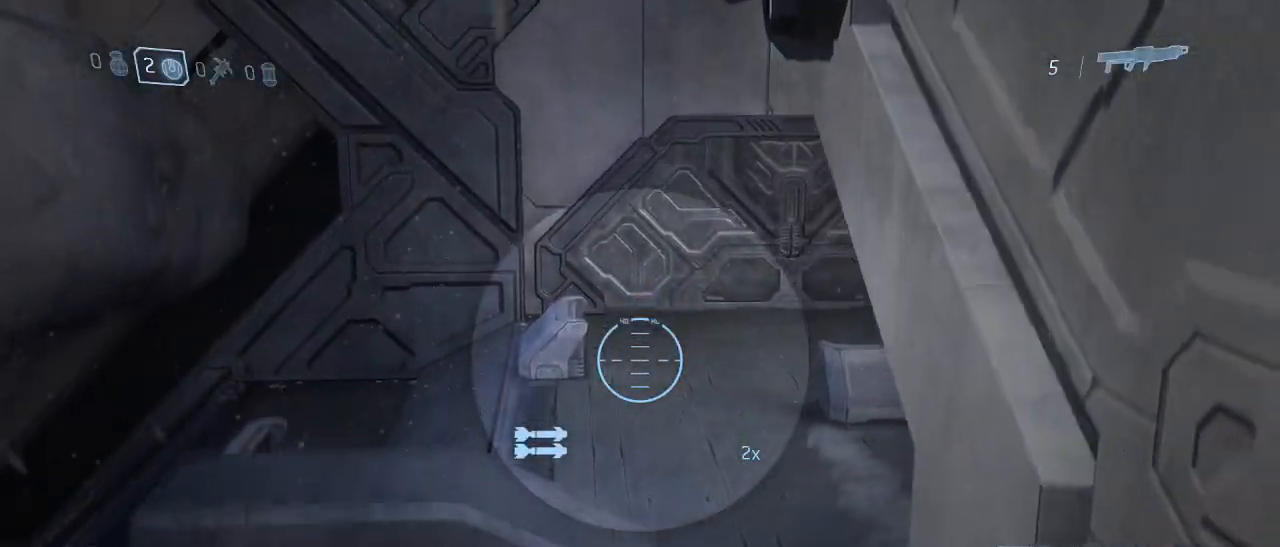
{"keys": [], "mouse": [], "events": [[167, "mouse_right", "down"], [250, "mouse_right", "up"]]}
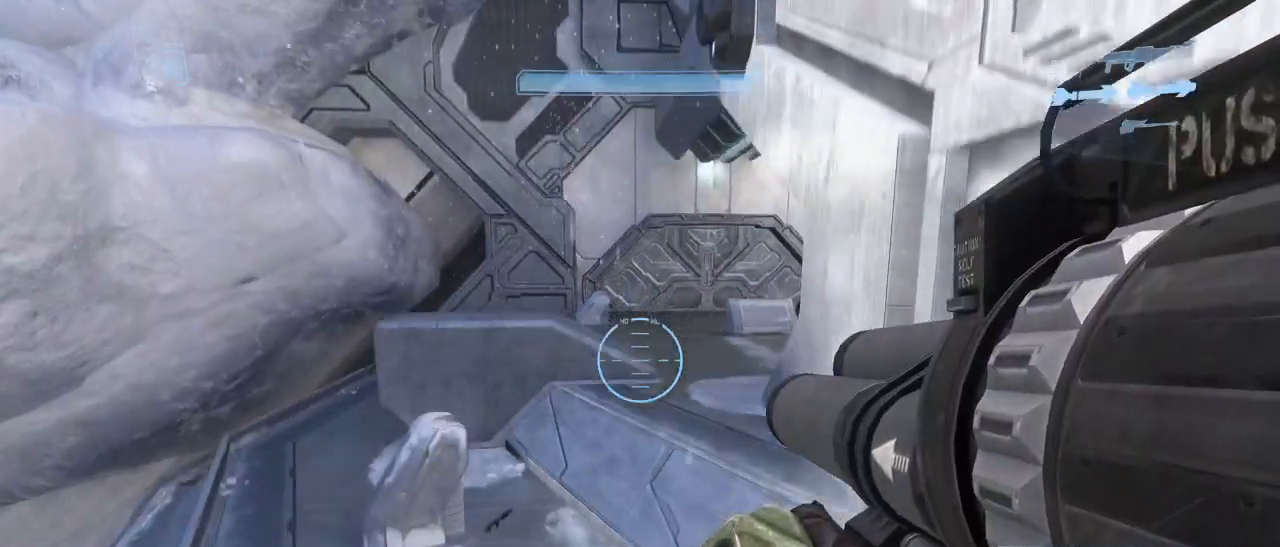
{"keys": ["w"], "mouse": [], "events": [[267, "w", "down"]]}
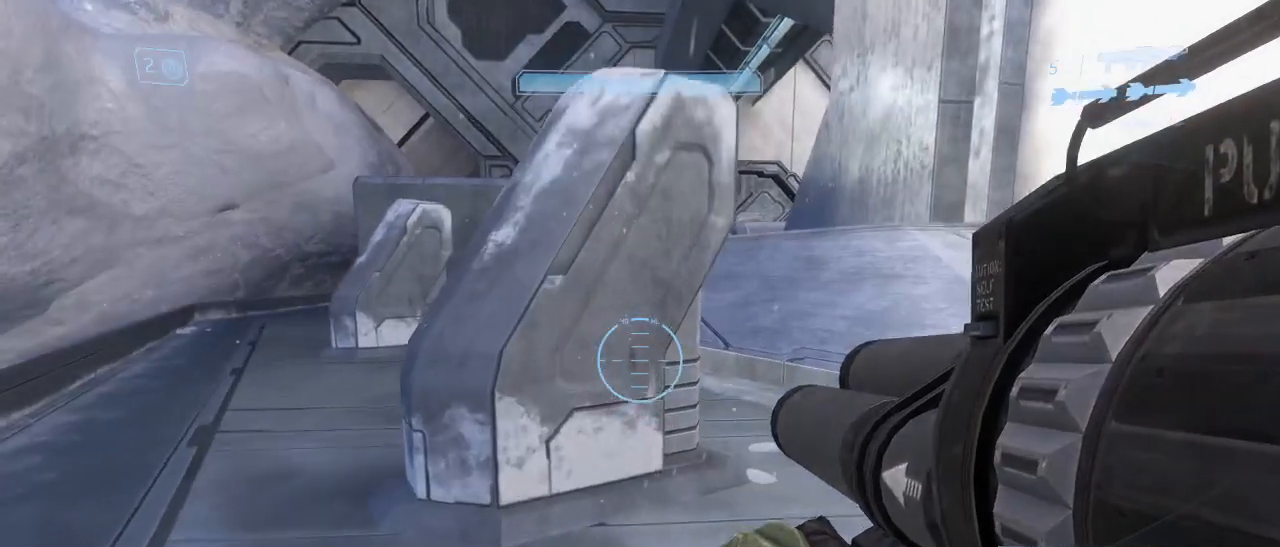
{"keys": ["shift"], "mouse": [], "events": [[100, "space", "down"], [200, "space", "up"], [334, "w", "up"], [384, "shift", "down"]]}
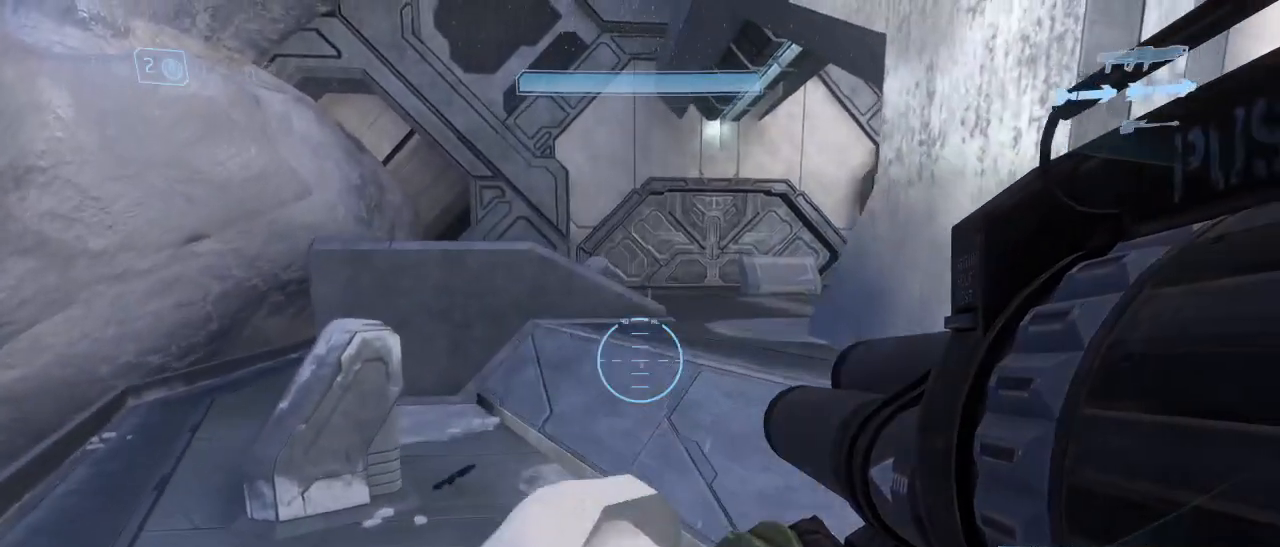
{"keys": ["w"], "mouse": [], "events": [[217, "mouse_right", "down"], [217, "shift", "up"], [300, "mouse_right", "up"], [400, "mouse_right", "down"], [434, "mouse_right", "up"], [484, "w", "down"]]}
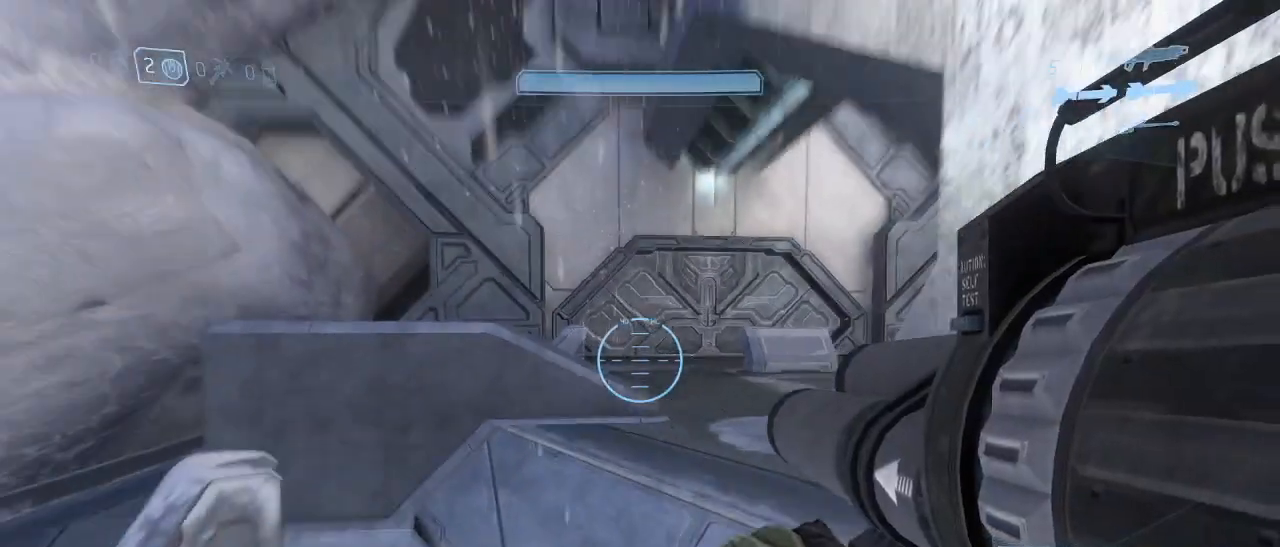
{"keys": [], "mouse": [], "events": [[34, "space", "down"], [217, "space", "up"], [500, "w", "up"]]}
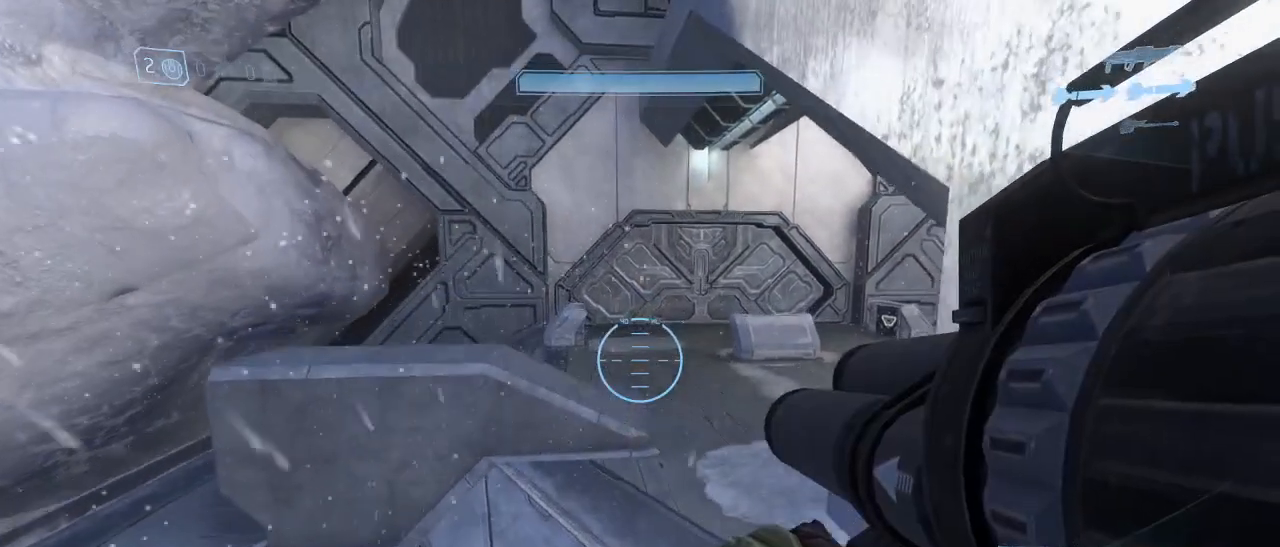
{"keys": ["w"], "mouse": [], "events": [[234, "w", "down"]]}
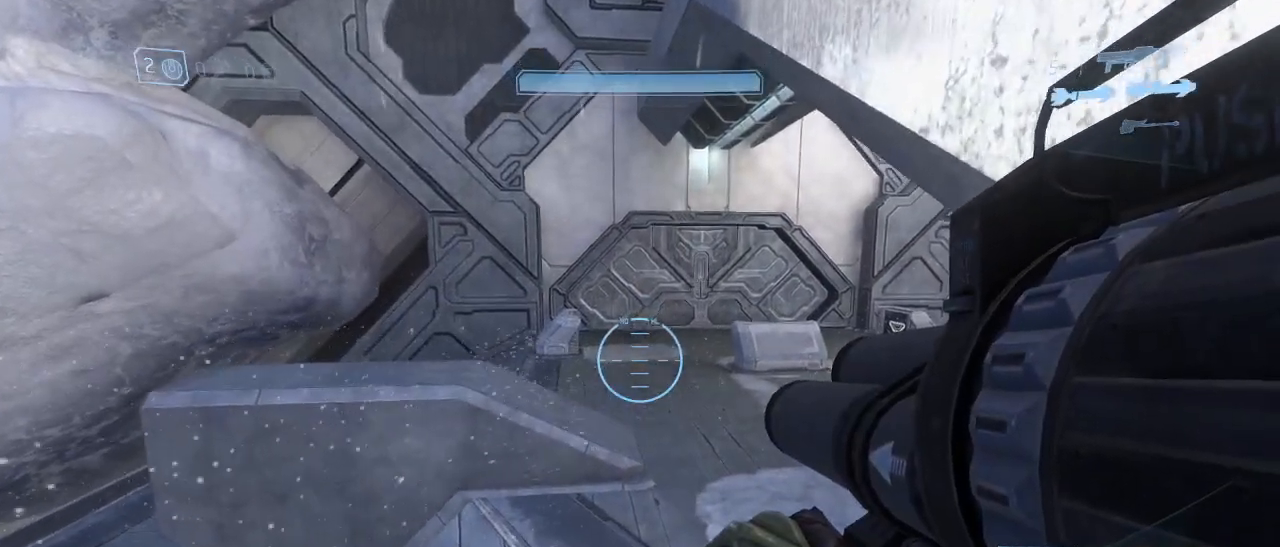
{"keys": [], "mouse": [], "events": [[167, "w", "up"]]}
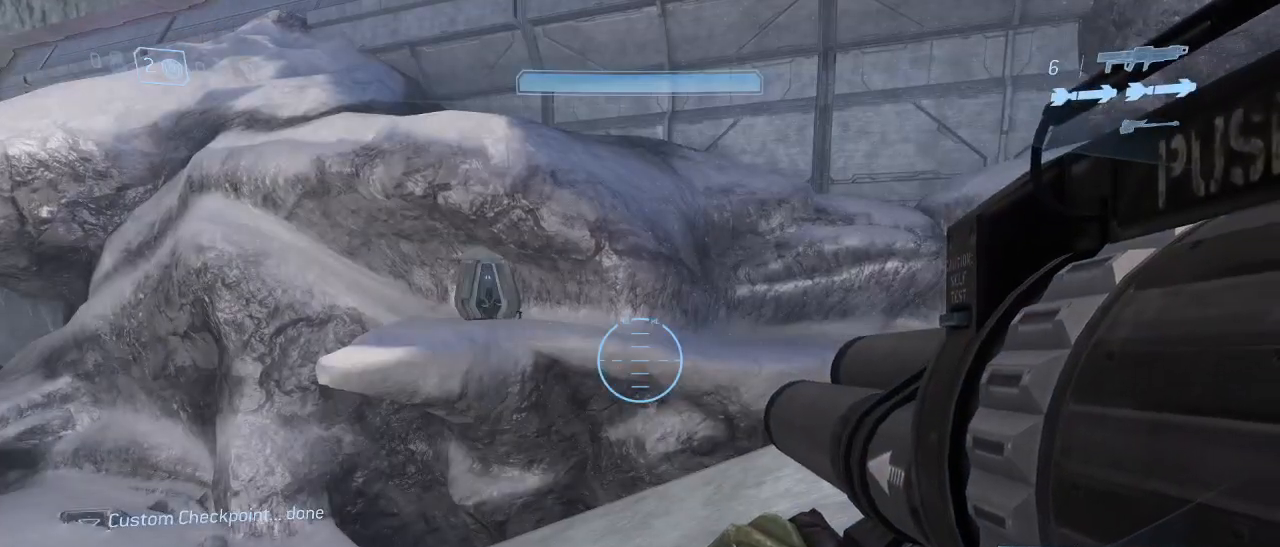
{"keys": [], "mouse": [], "events": [[167, "d", "down"], [317, "d", "up"], [317, "mouse_right", "down"], [450, "mouse_right", "up"]]}
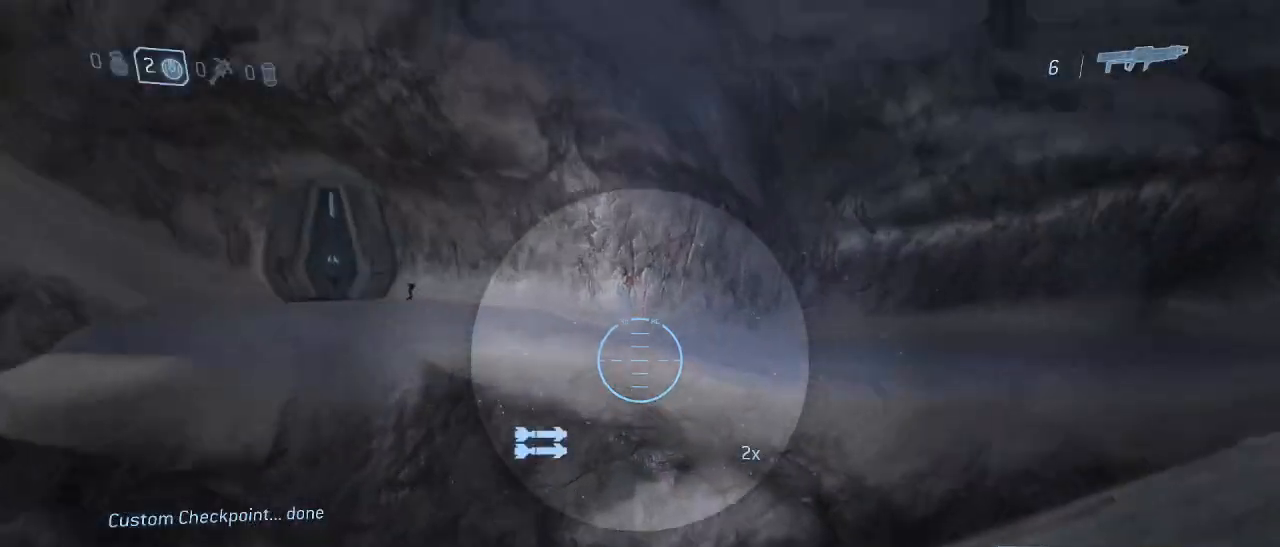
{"keys": [], "mouse": [], "events": []}
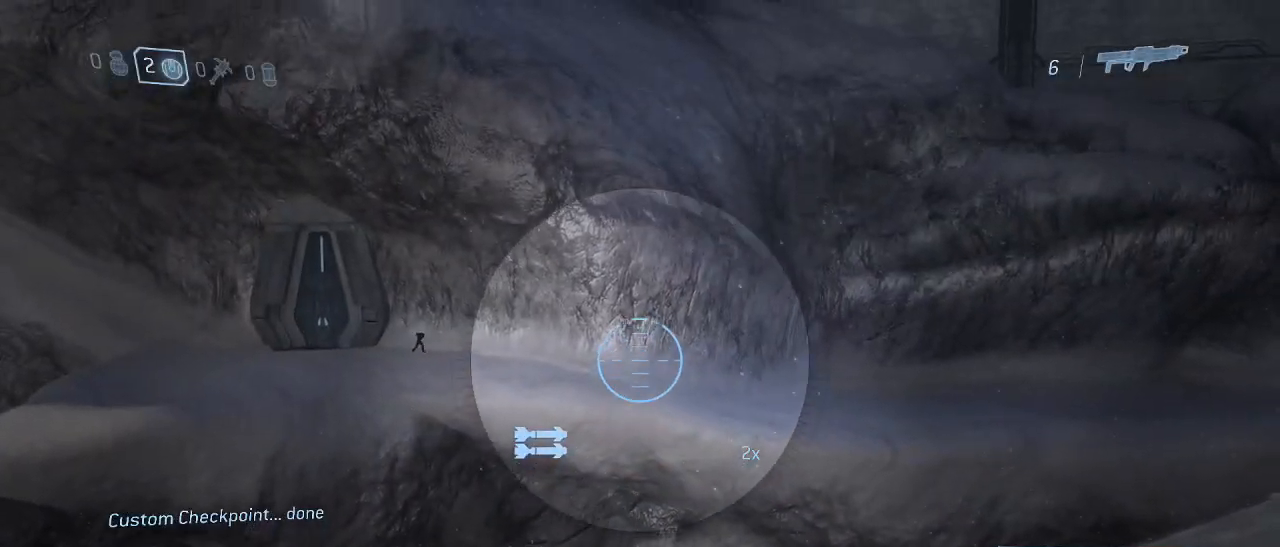
{"keys": [], "mouse": [], "events": []}
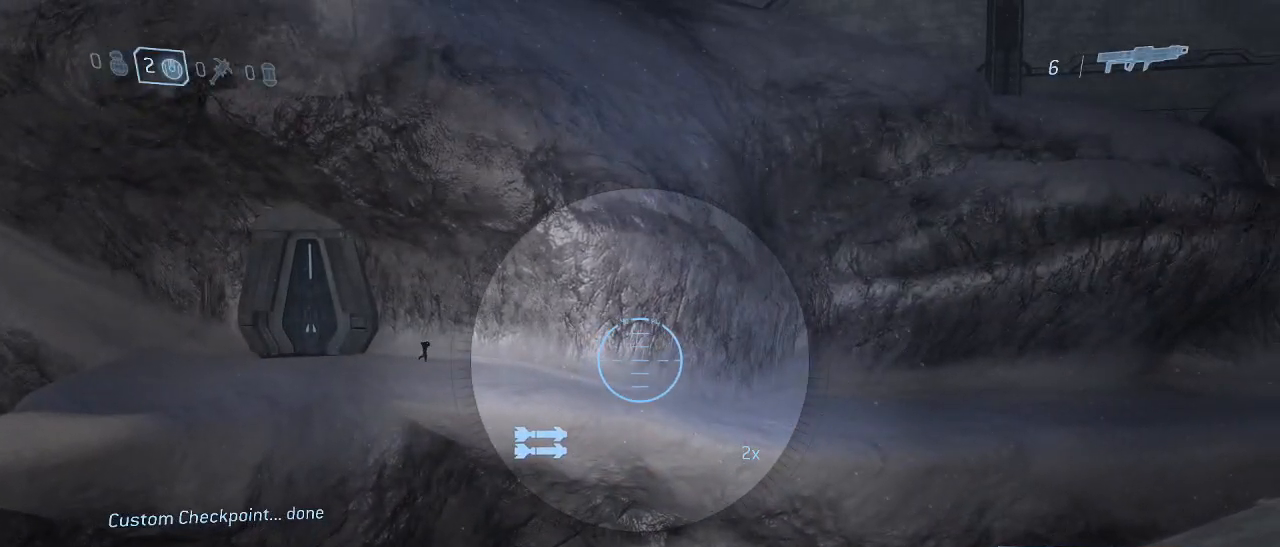
{"keys": [], "mouse": [], "events": [[134, "d", "down"], [134, "w", "down"], [267, "d", "up"], [267, "w", "up"]]}
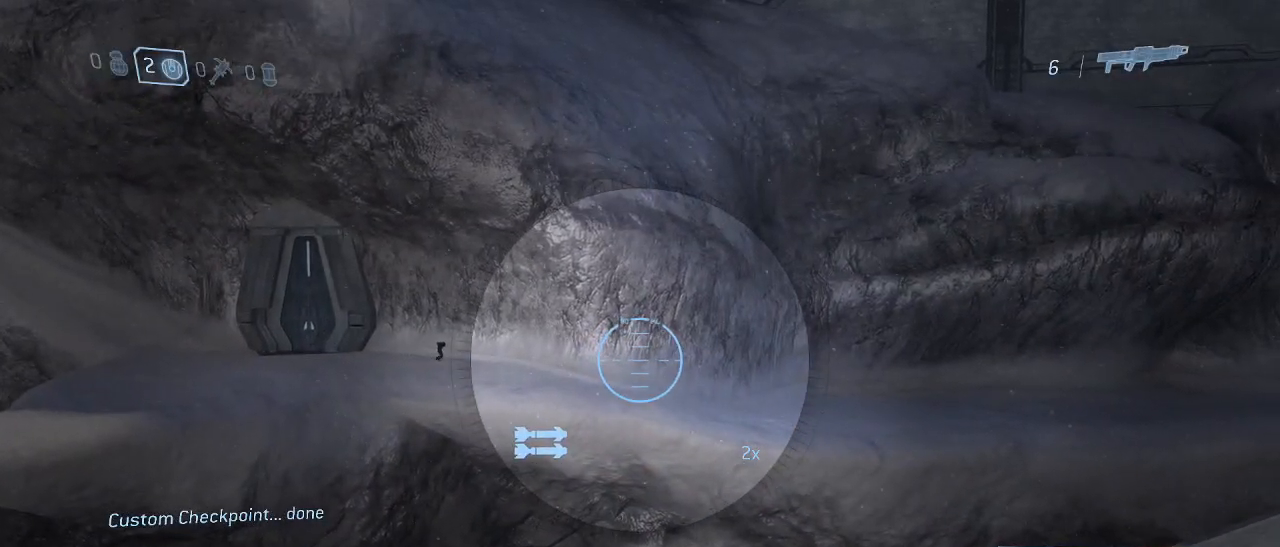
{"keys": [], "mouse": [], "events": [[150, "a", "down"], [184, "a", "up"]]}
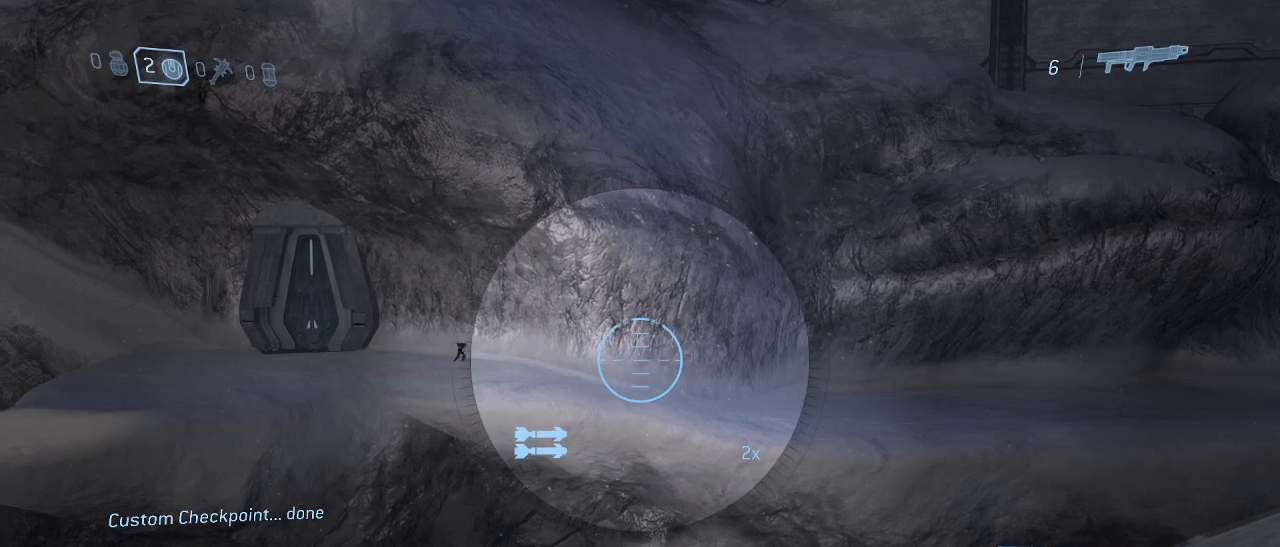
{"keys": [], "mouse": [], "events": []}
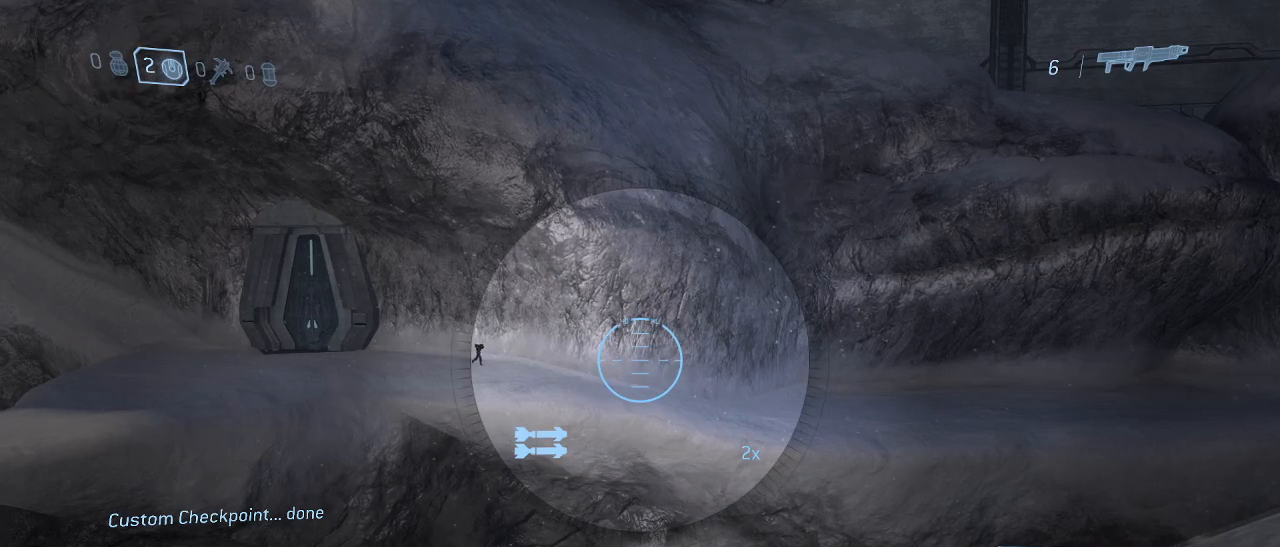
{"keys": [], "mouse": [], "events": []}
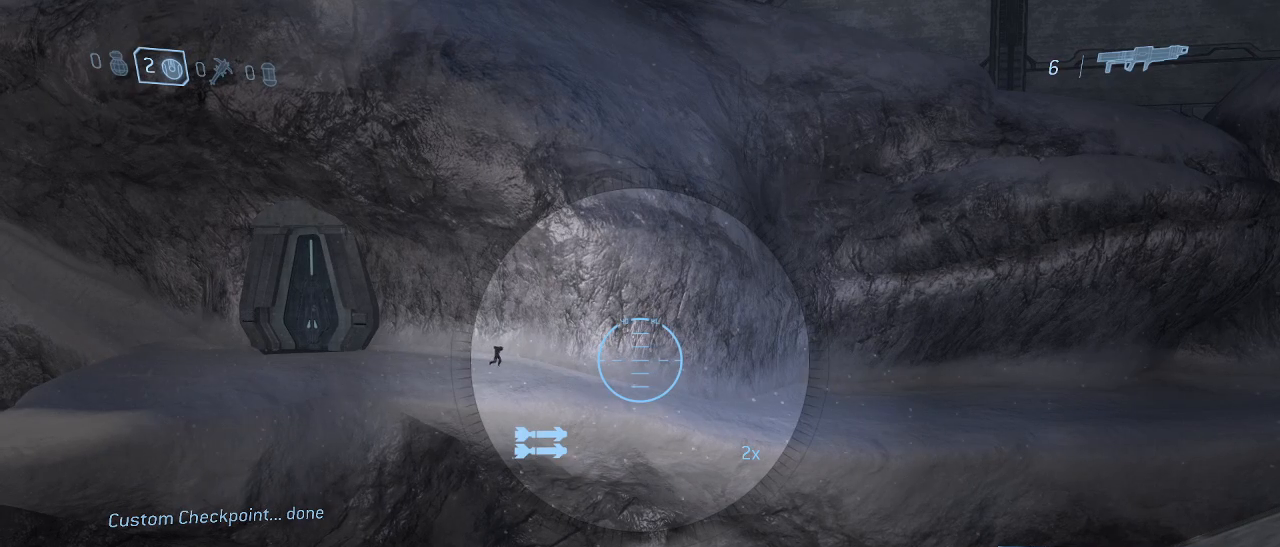
{"keys": ["r"], "mouse": [], "events": [[384, "mouse_left", "down"], [467, "mouse_left", "up"], [467, "r", "down"]]}
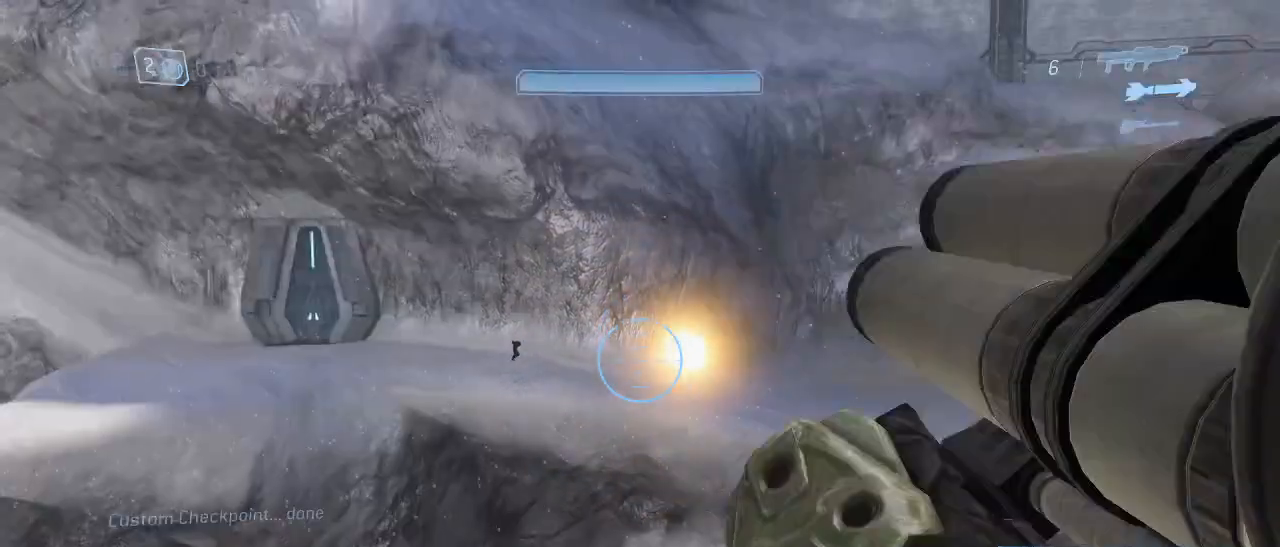
{"keys": ["w"], "mouse": [], "events": [[67, "r", "up"], [484, "w", "down"]]}
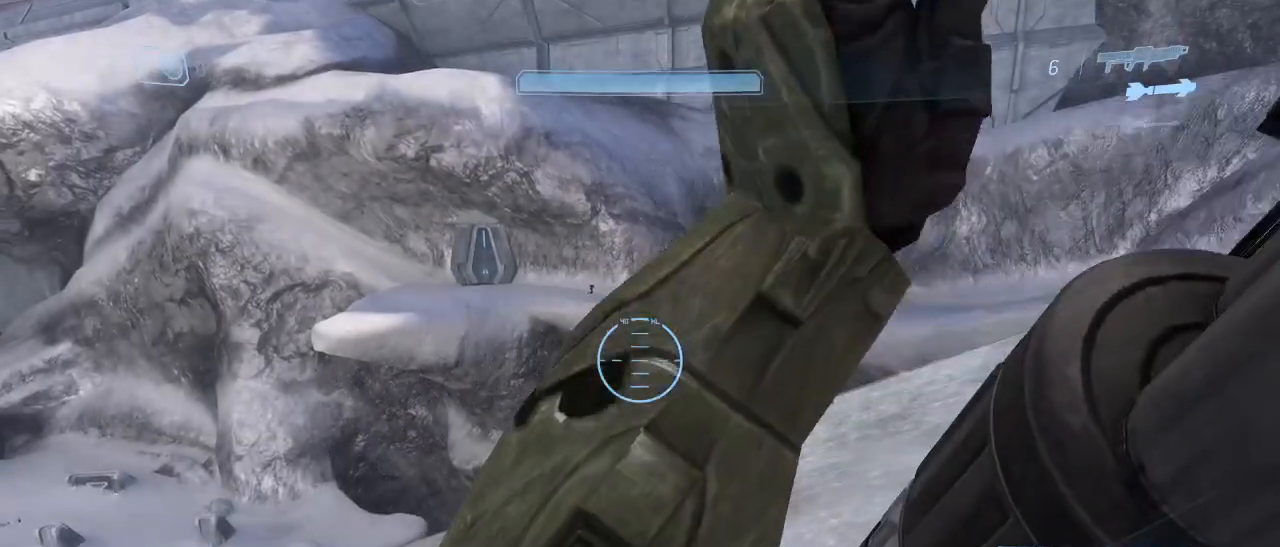
{"keys": ["w"], "mouse": [], "events": []}
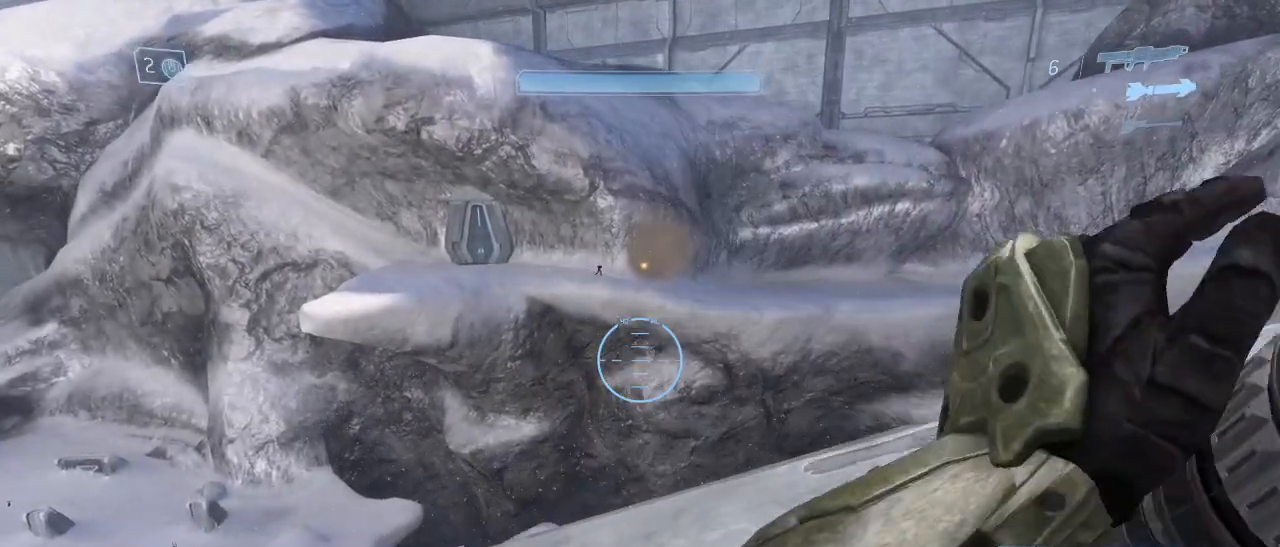
{"keys": ["w"], "mouse": [], "events": []}
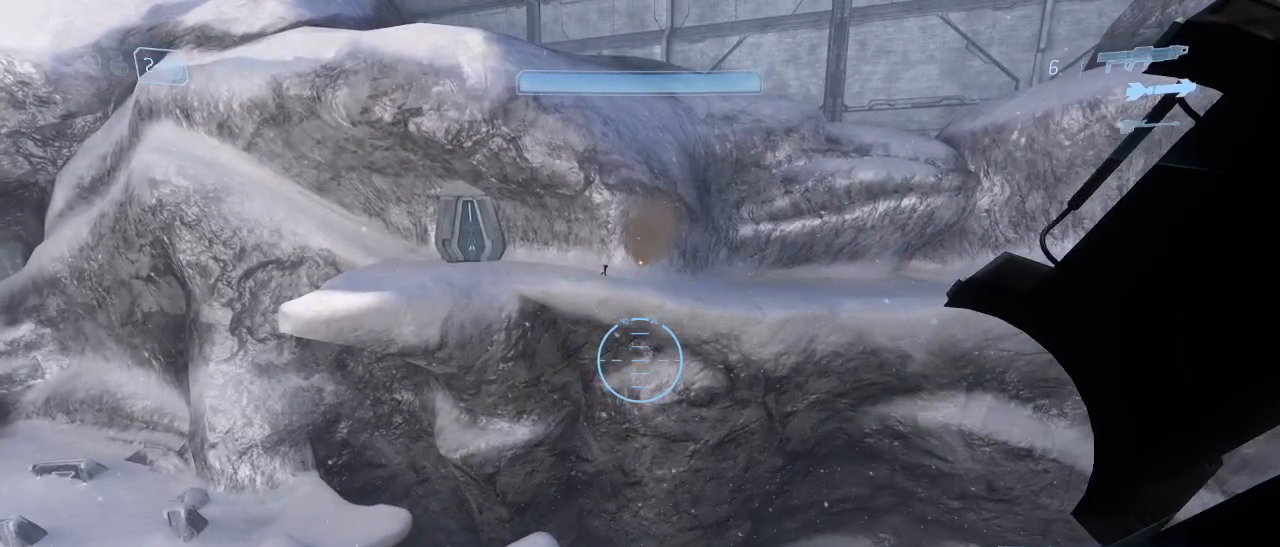
{"keys": [], "mouse": [], "events": [[67, "w", "up"]]}